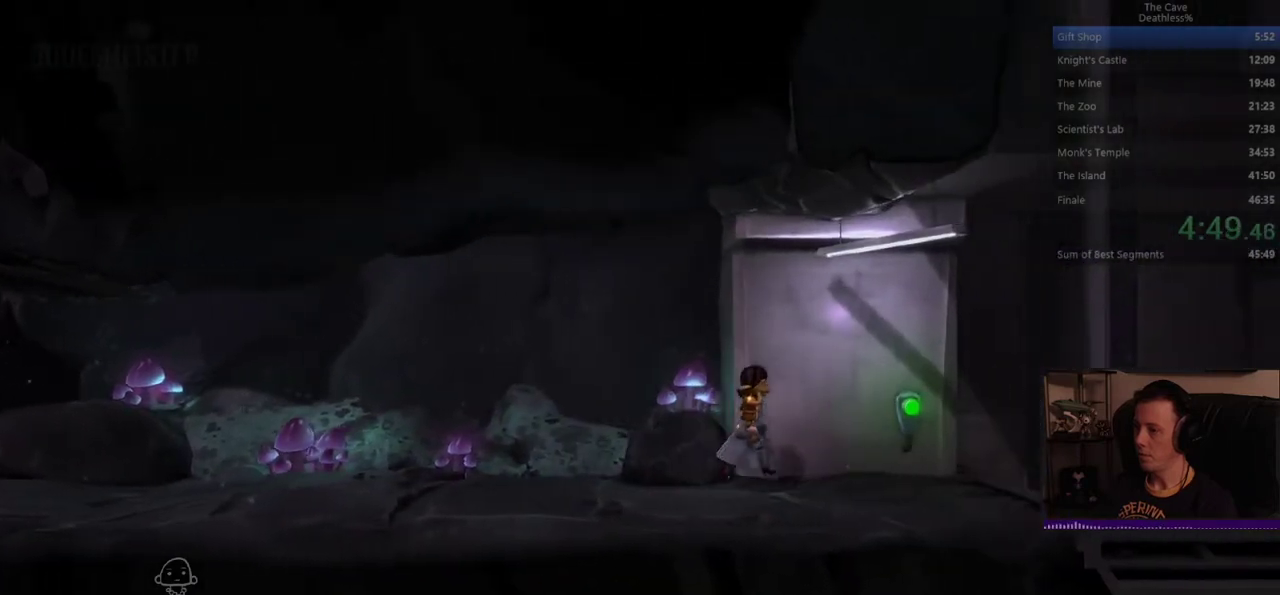
Gameplay with a controller (PlayStation layout); each line is a JSON object with the inputs held at the frame after it. "events" lists button and stick changes between this image and that frame as [ms after this image, input, new state], when the widget could be followed in between. Not read: DPAD_UP HOME L1 R1 SELECT TOUCHPAD.
{"buttons": [], "left_stick": "center", "right_stick": "center", "events": [[240, "SQUARE", "down"], [240, "left_stick", "center"], [320, "SQUARE", "up"]]}
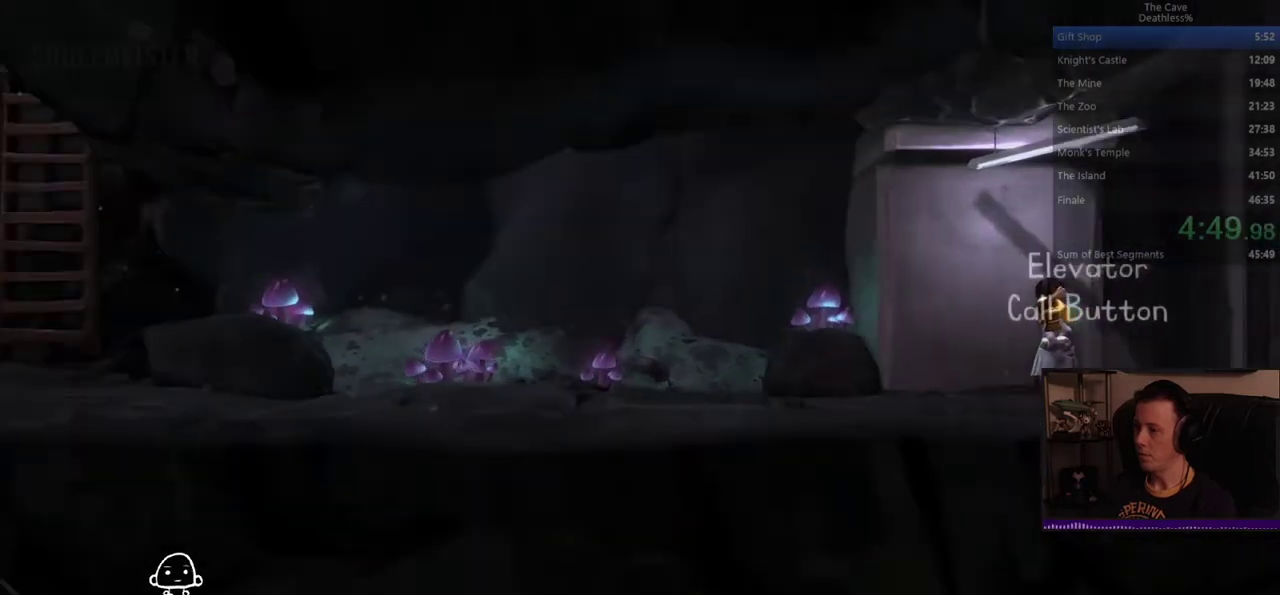
{"buttons": ["L3"], "left_stick": "down-right", "right_stick": "center", "events": [[200, "left_stick", "down"], [360, "left_stick", "down-right"], [440, "L3", "down"]]}
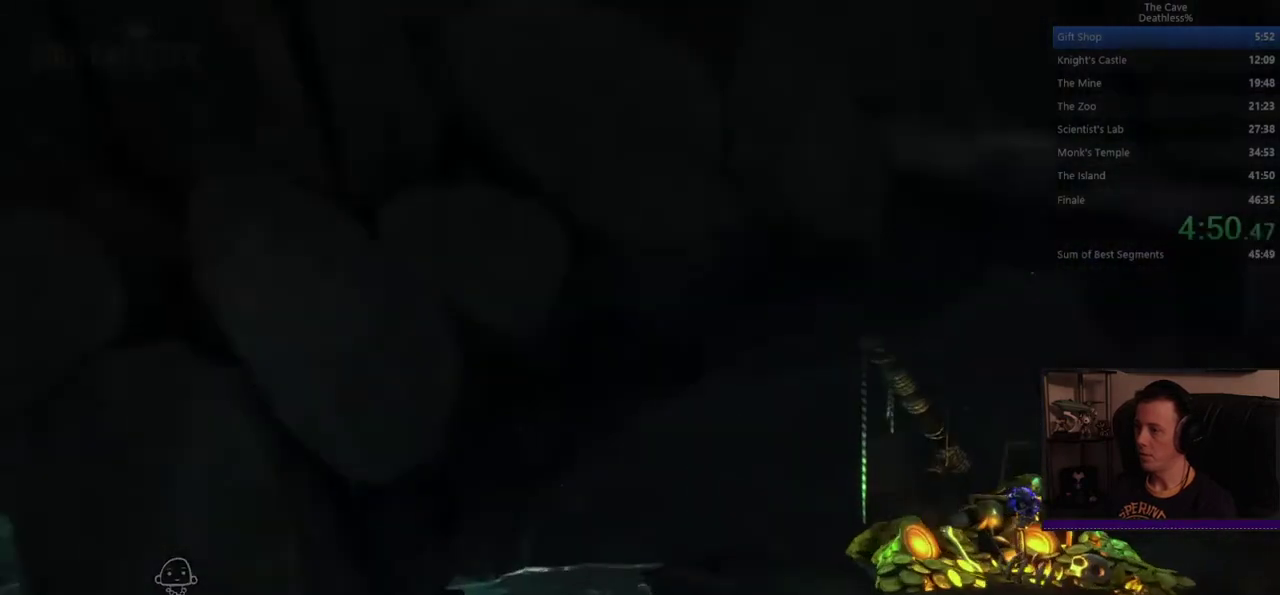
{"buttons": ["L3"], "left_stick": "down", "right_stick": "center", "events": [[40, "left_stick", "down"]]}
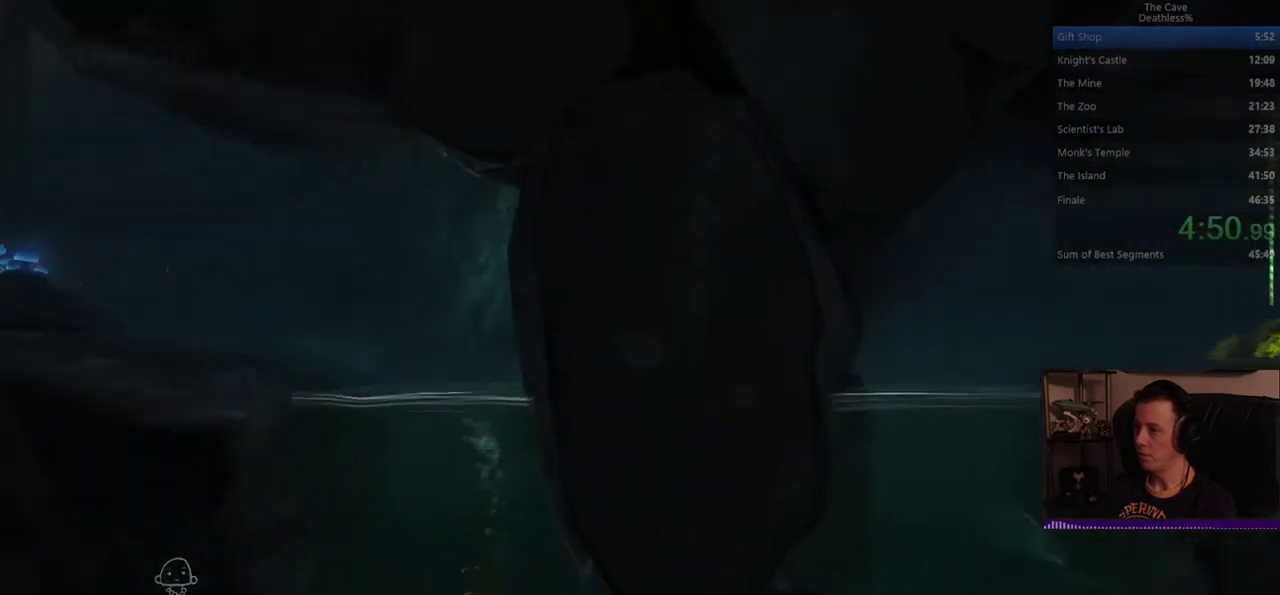
{"buttons": [], "left_stick": "down-right", "right_stick": "center", "events": [[240, "L3", "up"], [480, "left_stick", "down-right"]]}
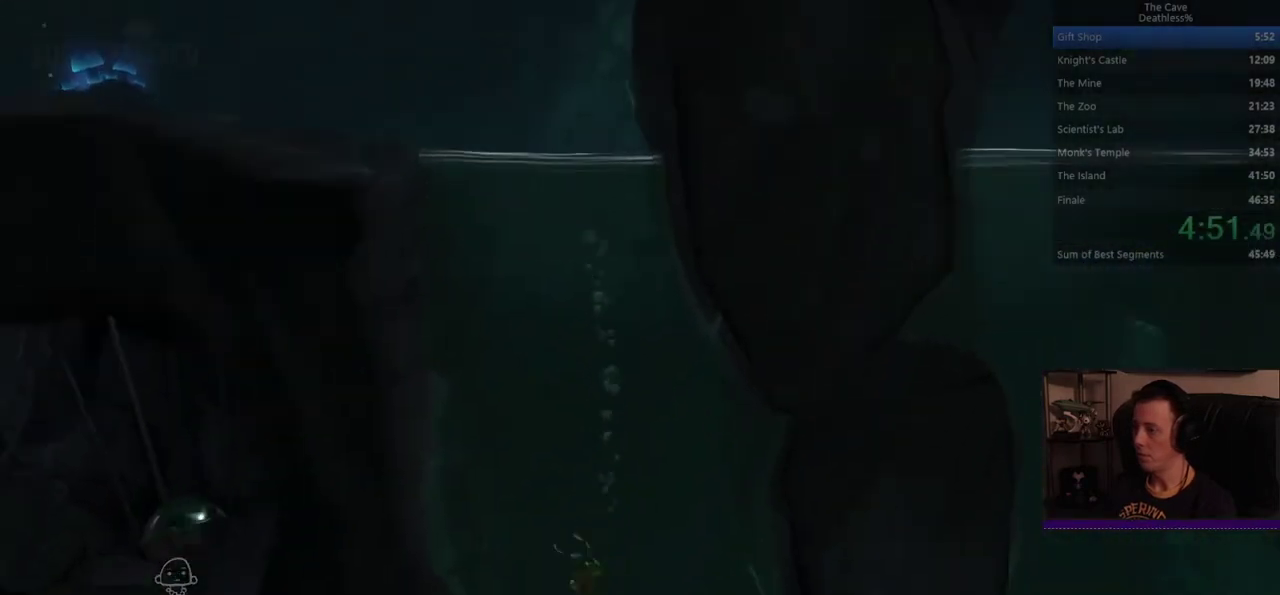
{"buttons": [], "left_stick": "right", "right_stick": "center", "events": [[480, "left_stick", "right"]]}
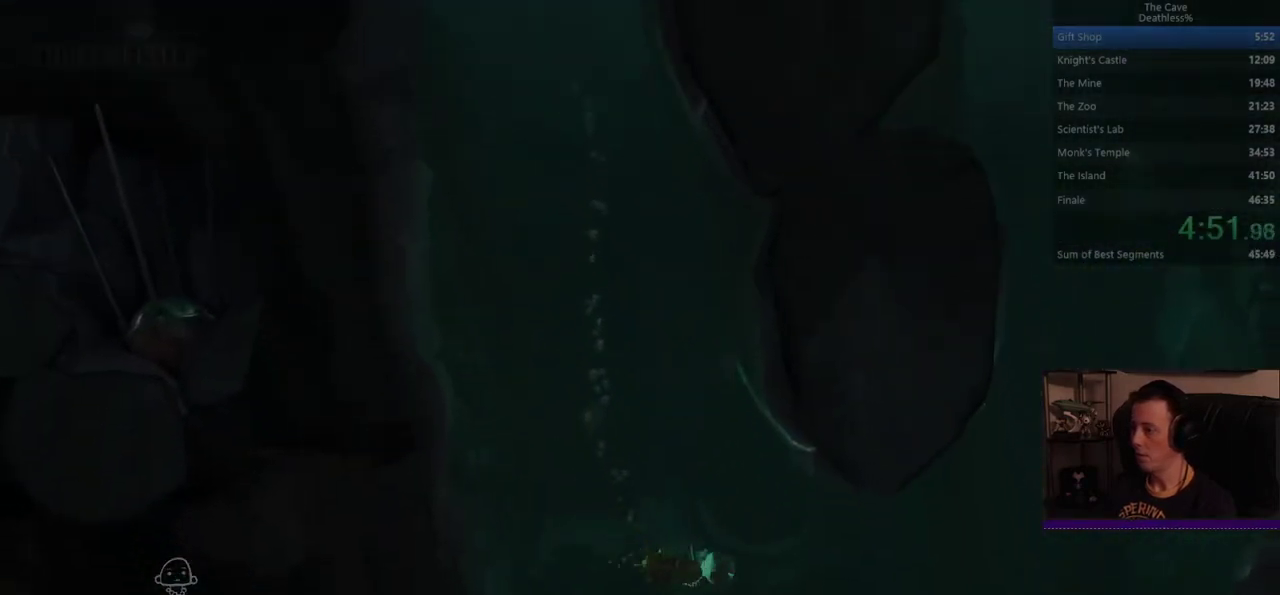
{"buttons": [], "left_stick": "up-right", "right_stick": "center", "events": [[80, "DPAD_DOWN", "down"], [120, "DPAD_LEFT", "down"], [160, "DPAD_DOWN", "up"], [240, "DPAD_LEFT", "up"], [360, "left_stick", "up-right"]]}
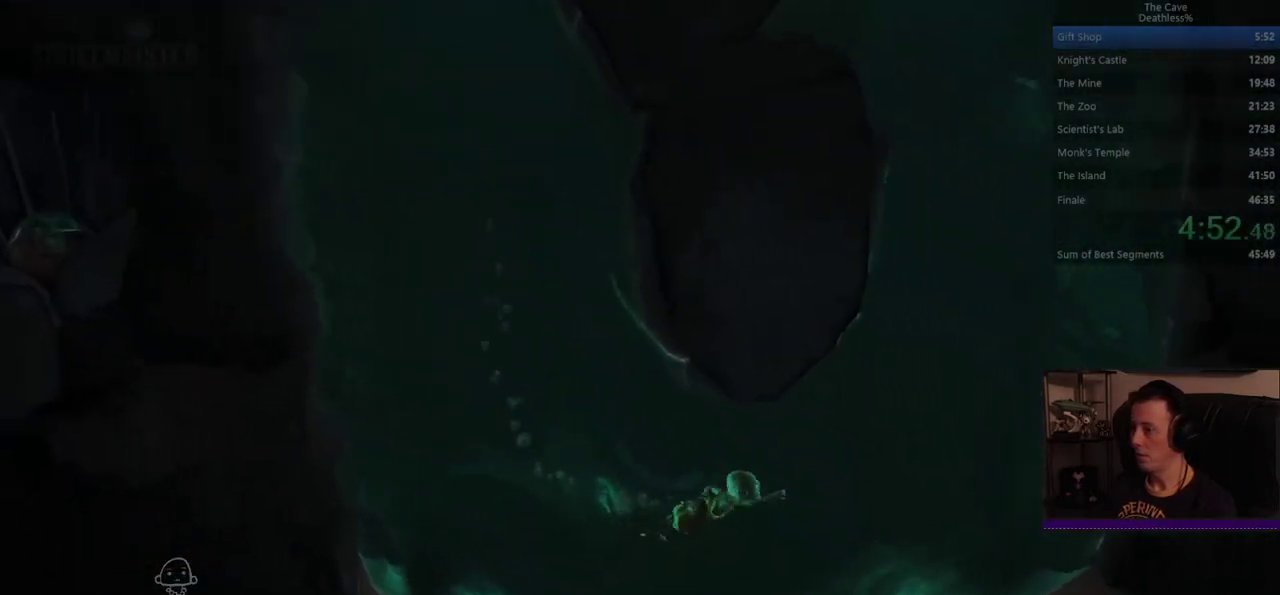
{"buttons": [], "left_stick": "up-right", "right_stick": "center", "events": []}
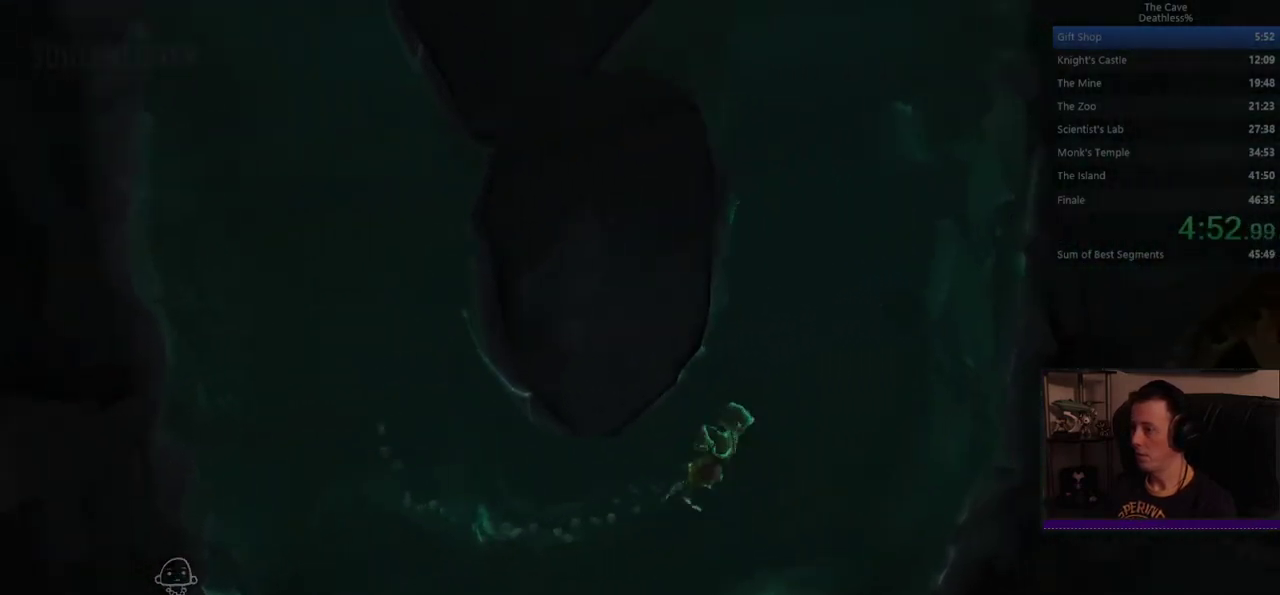
{"buttons": [], "left_stick": "up-right", "right_stick": "center", "events": []}
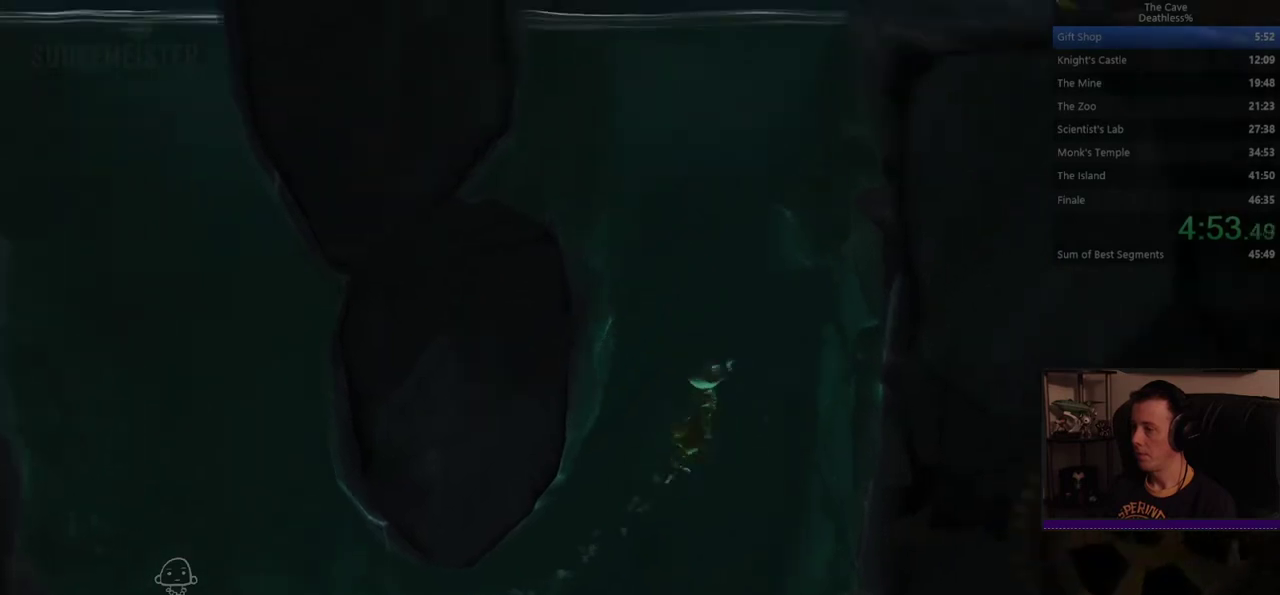
{"buttons": [], "left_stick": "up-right", "right_stick": "center", "events": []}
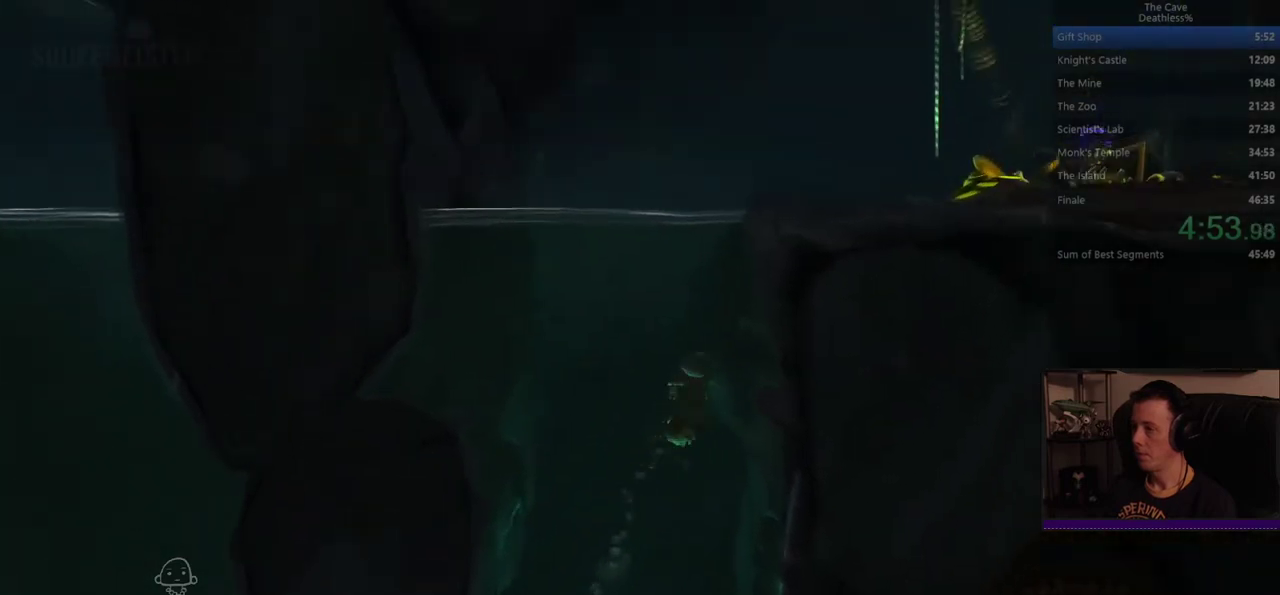
{"buttons": [], "left_stick": "up-right", "right_stick": "center", "events": []}
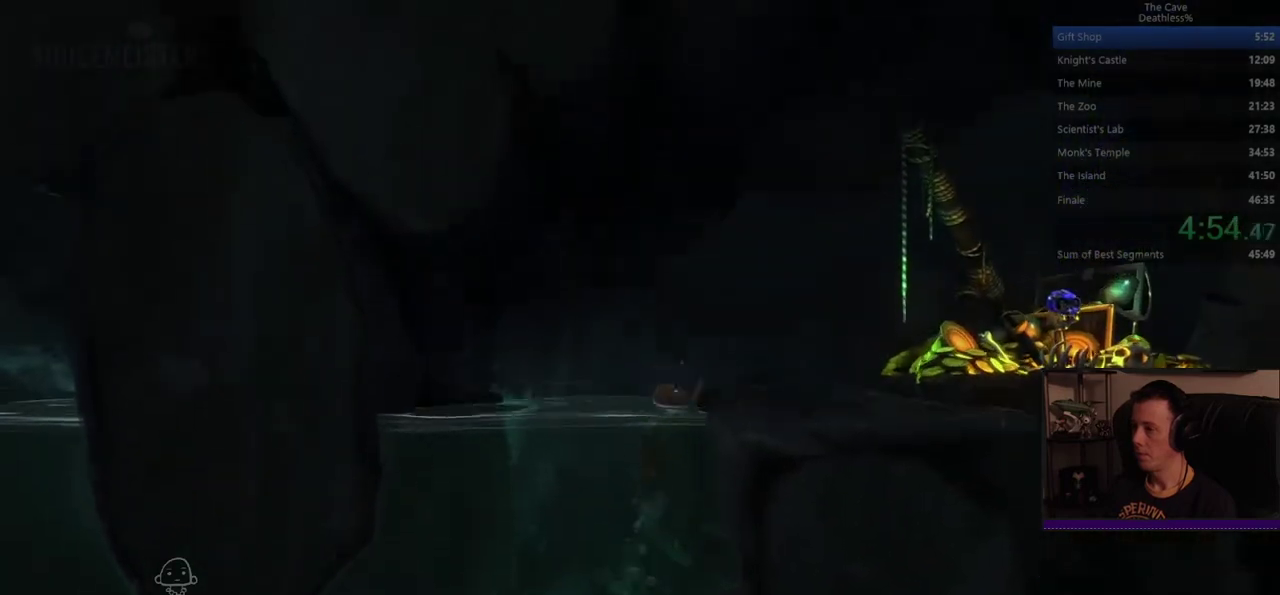
{"buttons": ["DPAD_RIGHT"], "left_stick": "center", "right_stick": "center", "events": [[40, "left_stick", "right"], [360, "left_stick", "center"], [480, "DPAD_RIGHT", "down"]]}
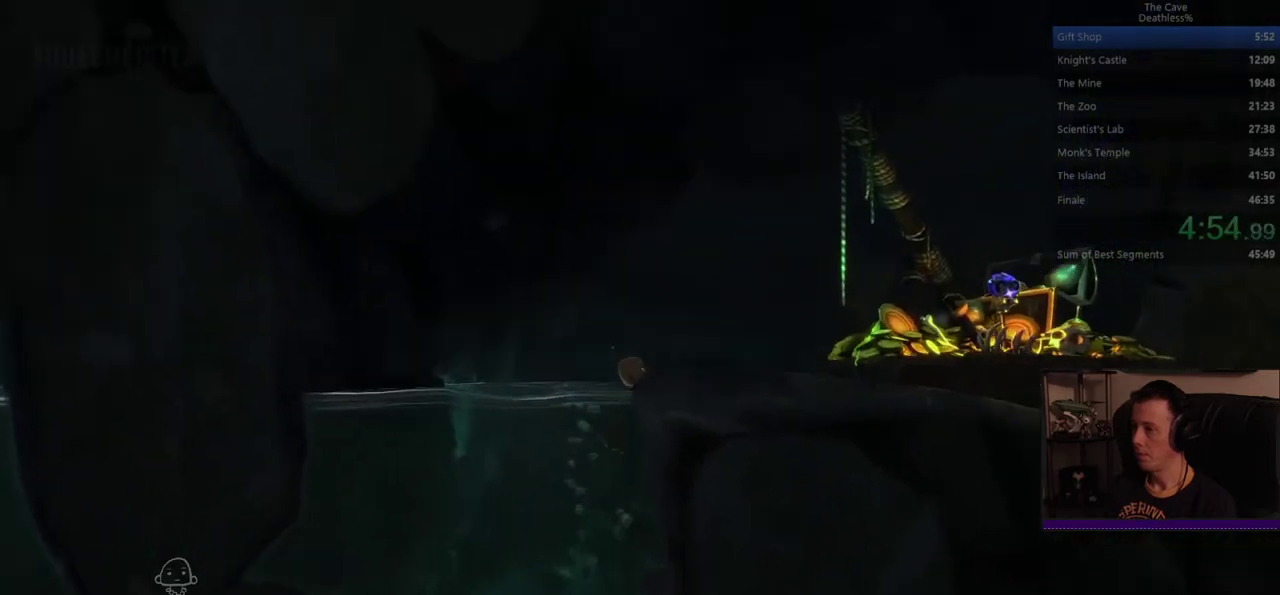
{"buttons": [], "left_stick": "center", "right_stick": "center", "events": [[80, "DPAD_RIGHT", "up"], [360, "SQUARE", "down"], [480, "SQUARE", "up"]]}
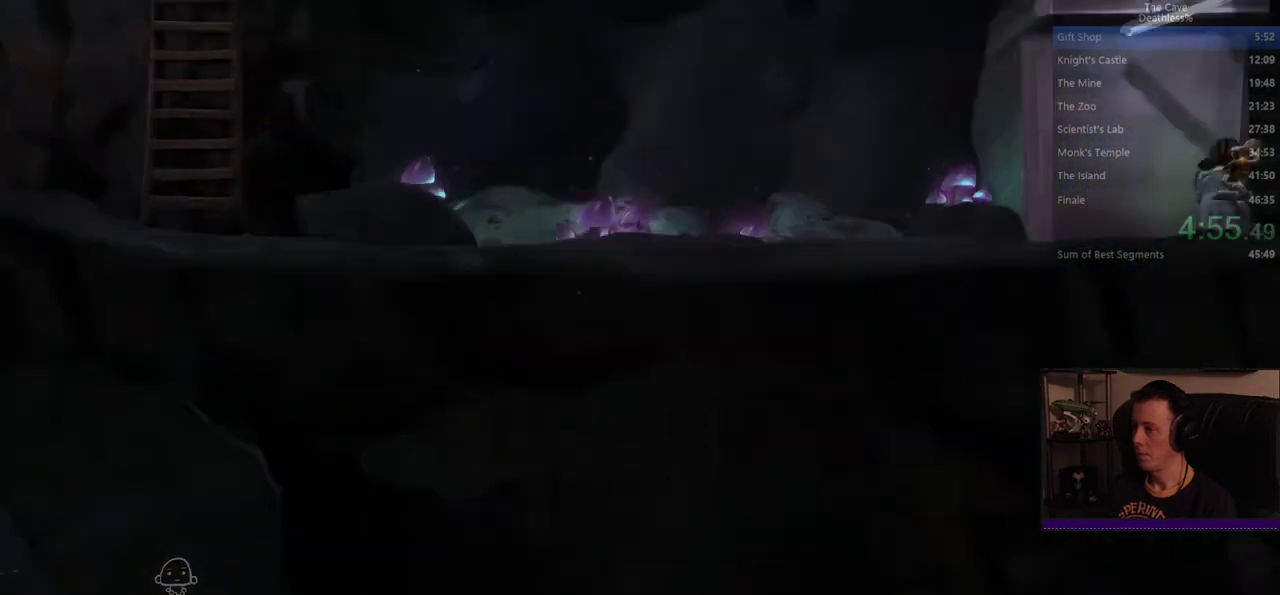
{"buttons": [], "left_stick": "right", "right_stick": "center", "events": [[120, "left_stick", "right"], [200, "SQUARE", "down"], [280, "SQUARE", "up"]]}
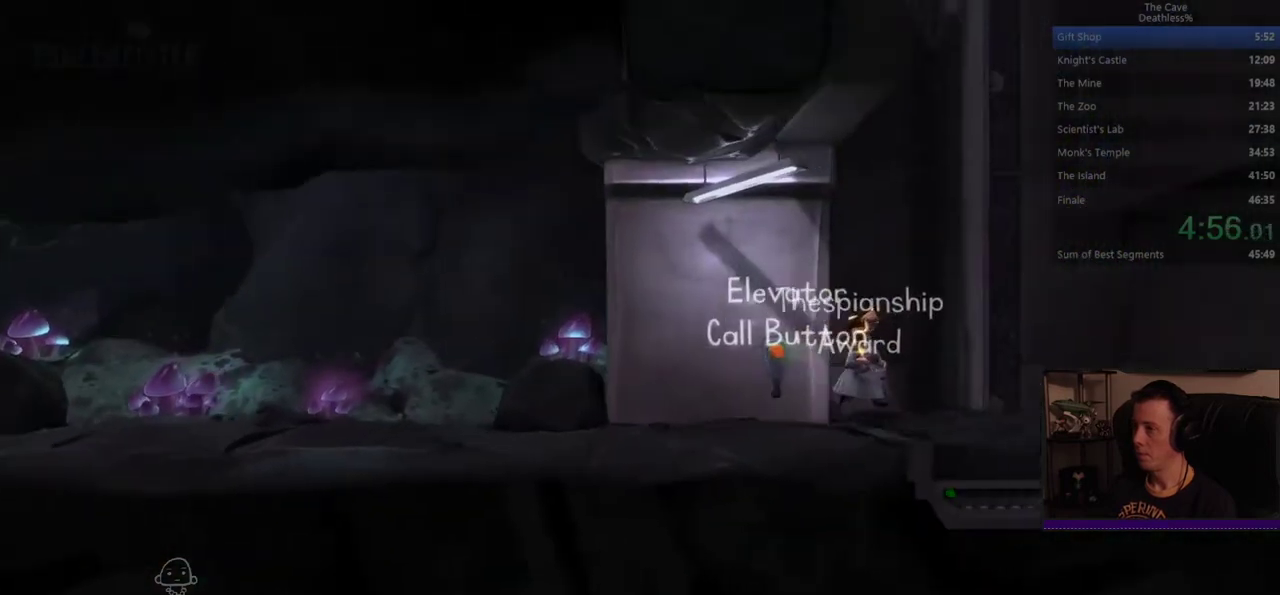
{"buttons": [], "left_stick": "right", "right_stick": "center", "events": [[80, "left_stick", "left"], [280, "SQUARE", "down"], [280, "left_stick", "center"], [360, "SQUARE", "up"], [400, "left_stick", "right"]]}
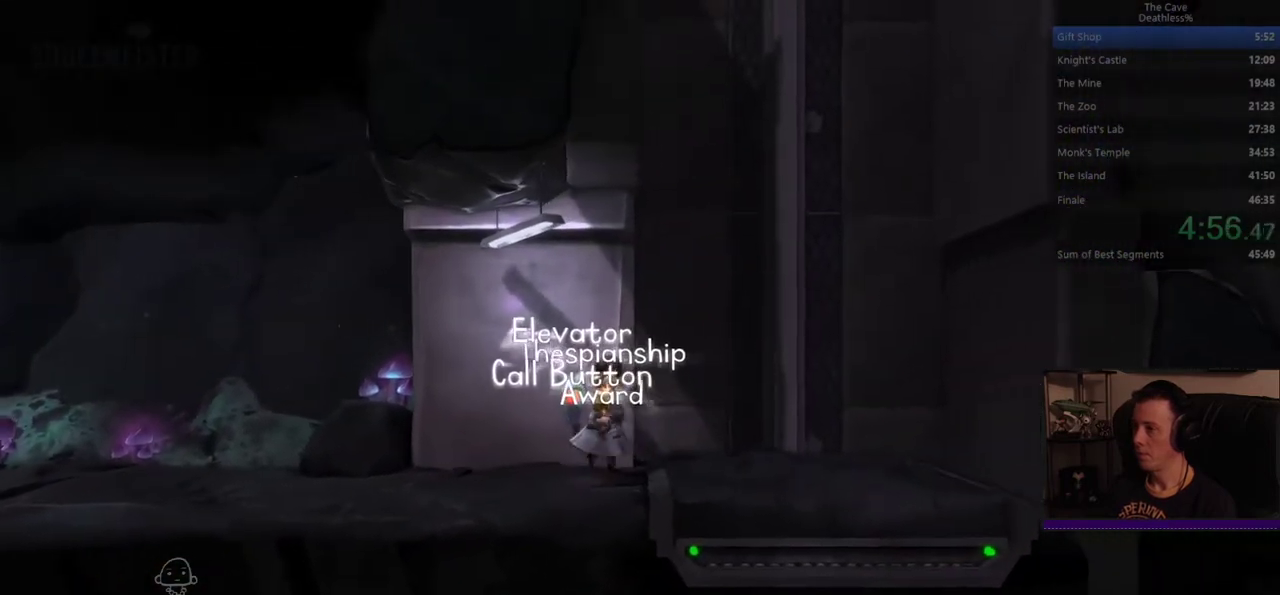
{"buttons": [], "left_stick": "center", "right_stick": "center", "events": [[320, "left_stick", "center"]]}
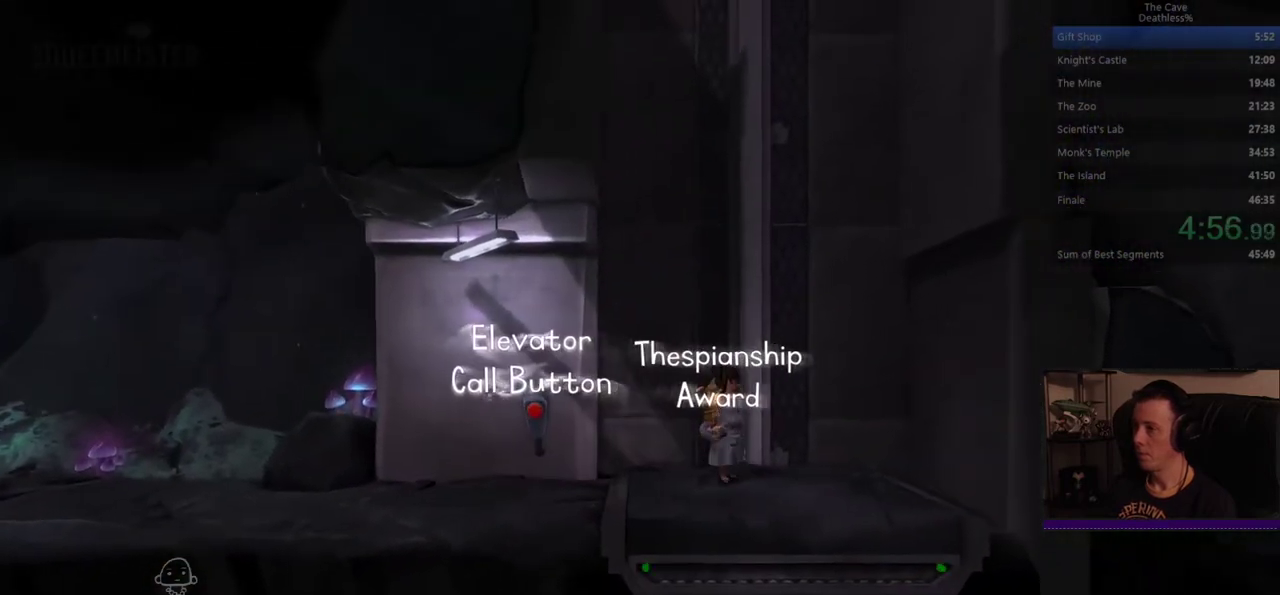
{"buttons": [], "left_stick": "right", "right_stick": "center", "events": [[480, "left_stick", "right"]]}
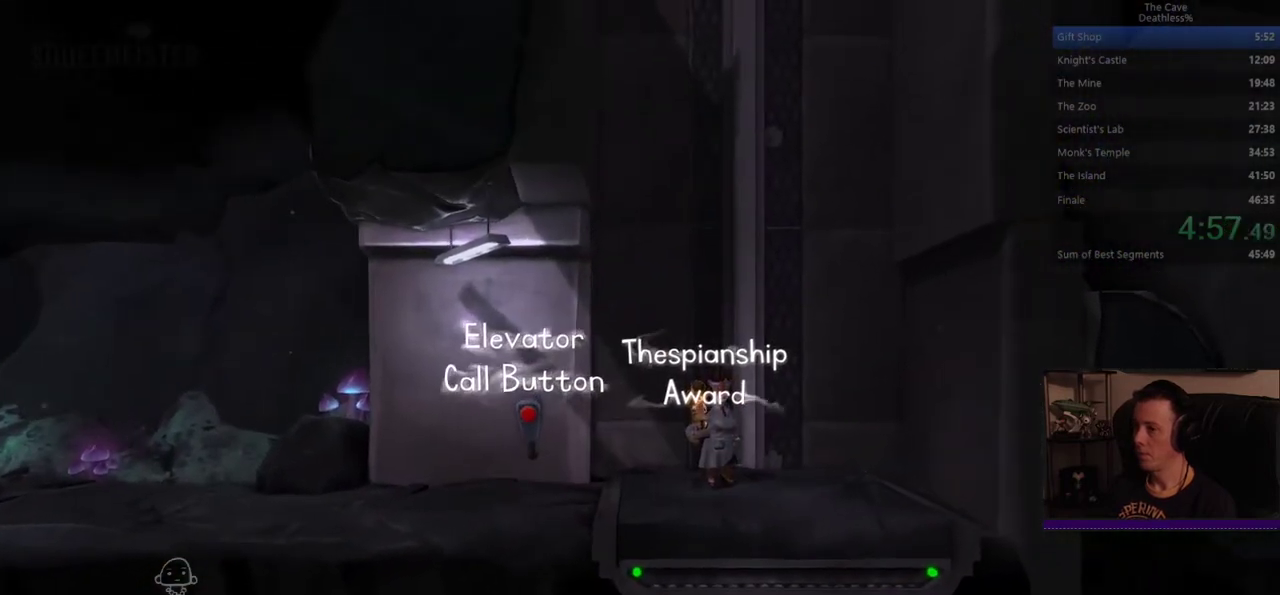
{"buttons": [], "left_stick": "center", "right_stick": "center", "events": [[240, "left_stick", "center"]]}
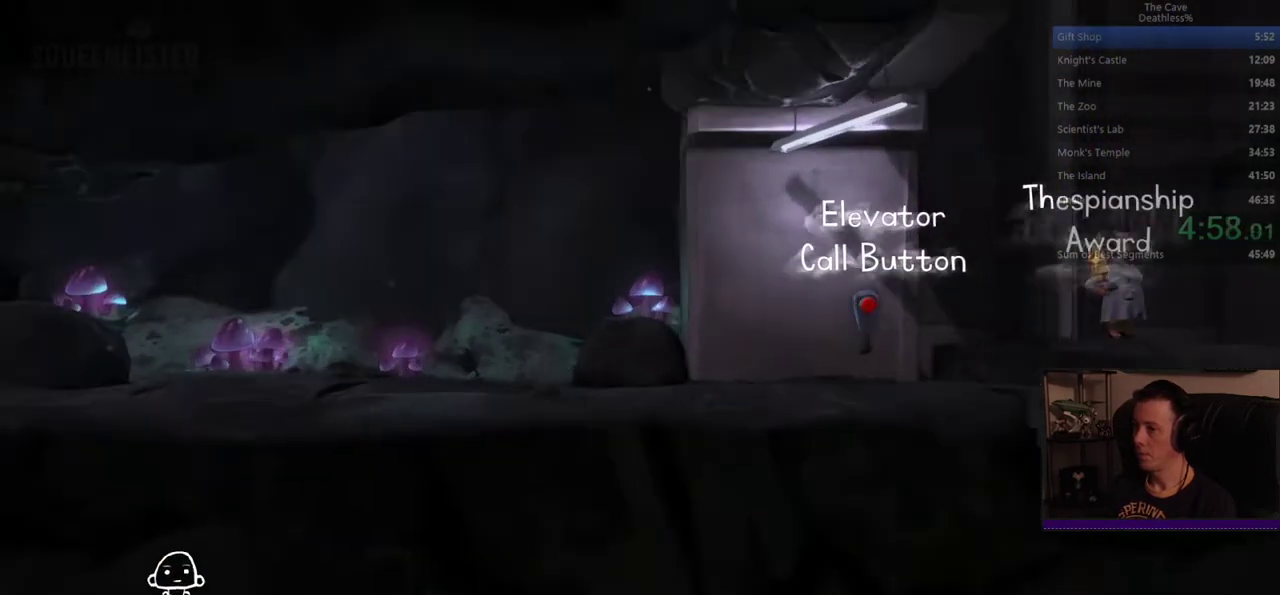
{"buttons": [], "left_stick": "center", "right_stick": "center", "events": []}
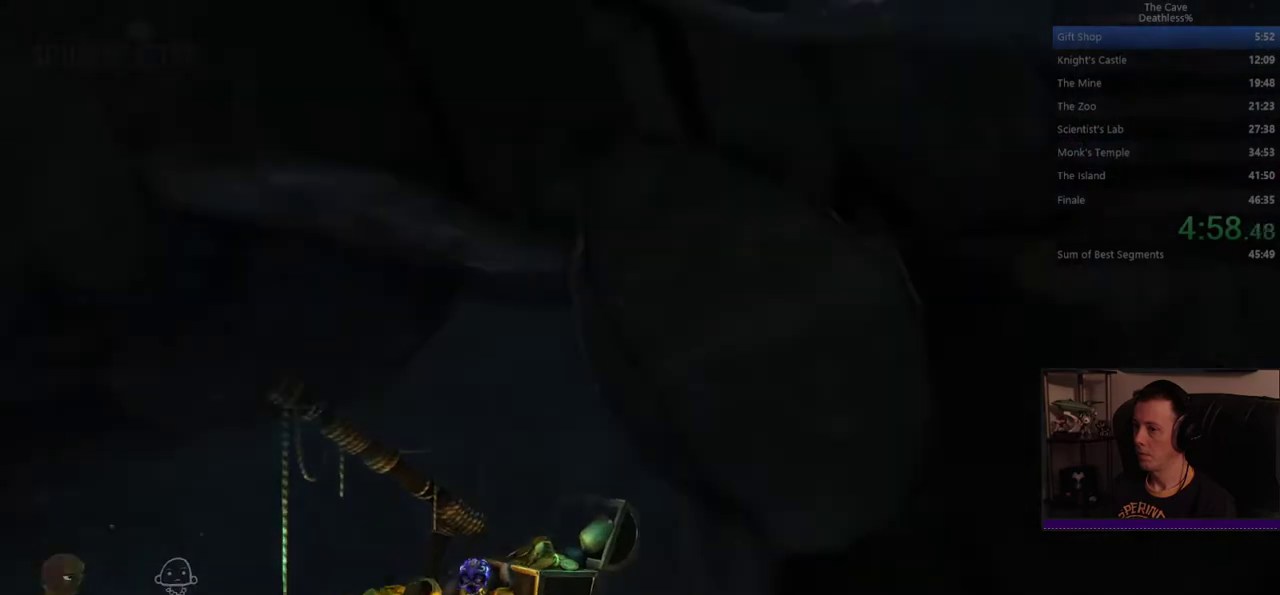
{"buttons": [], "left_stick": "right", "right_stick": "center", "events": [[440, "left_stick", "right"]]}
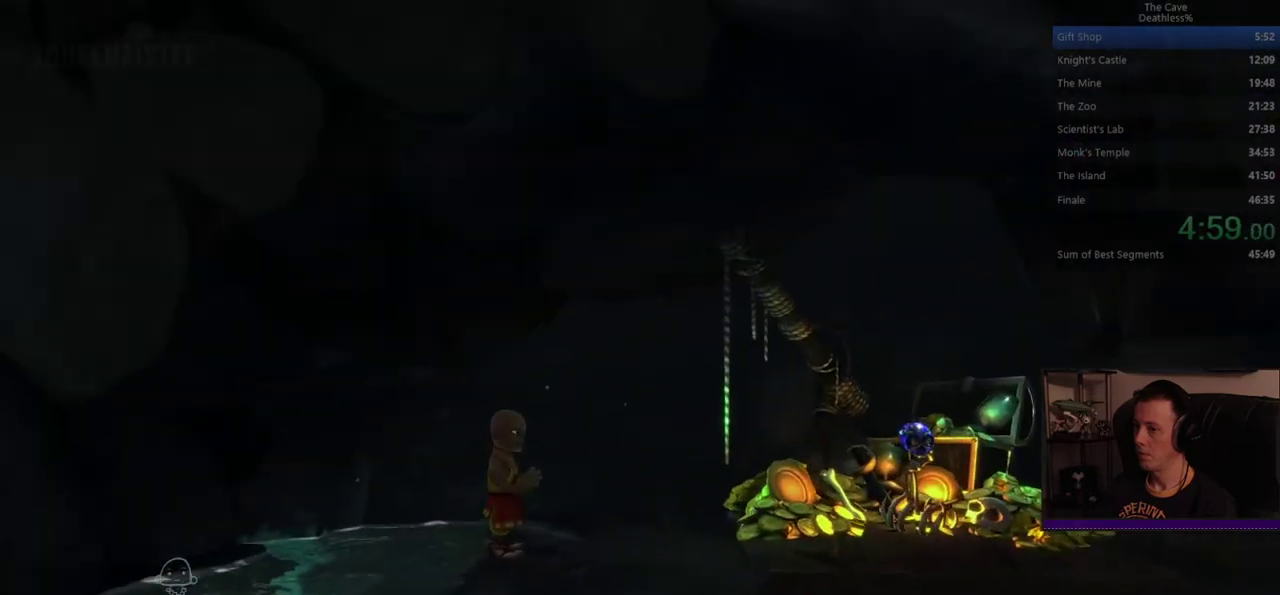
{"buttons": [], "left_stick": "right", "right_stick": "center", "events": []}
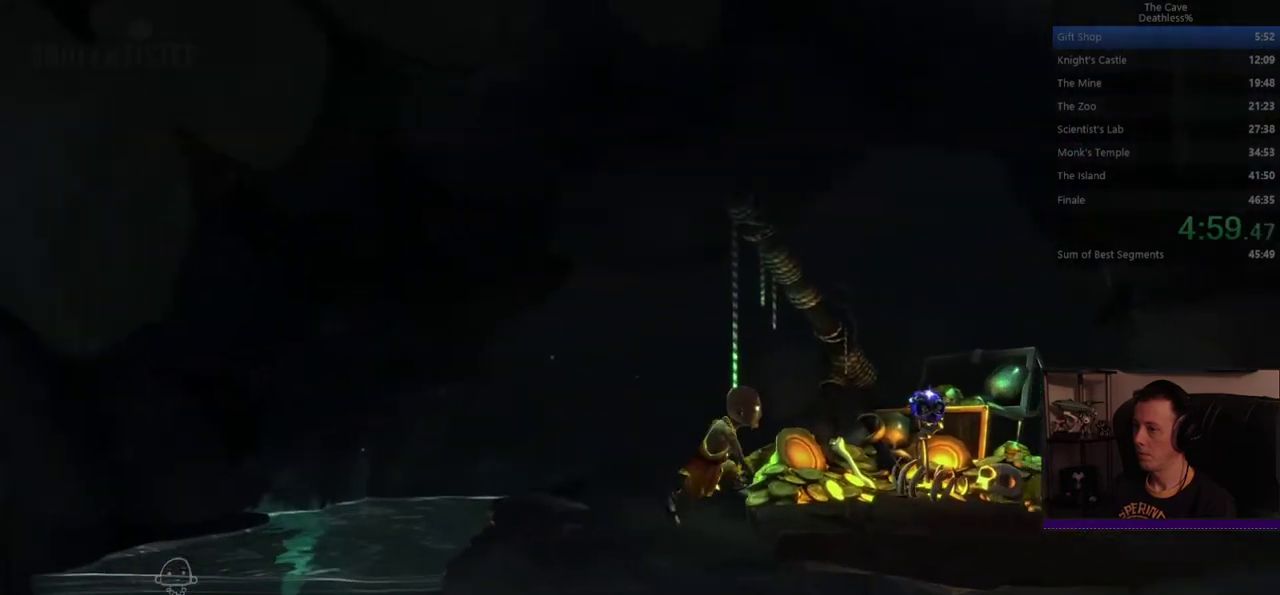
{"buttons": ["DPAD_RIGHT"], "left_stick": "center", "right_stick": "center", "events": [[240, "CIRCLE", "down"], [240, "left_stick", "center"], [440, "CIRCLE", "up"], [520, "DPAD_RIGHT", "down"]]}
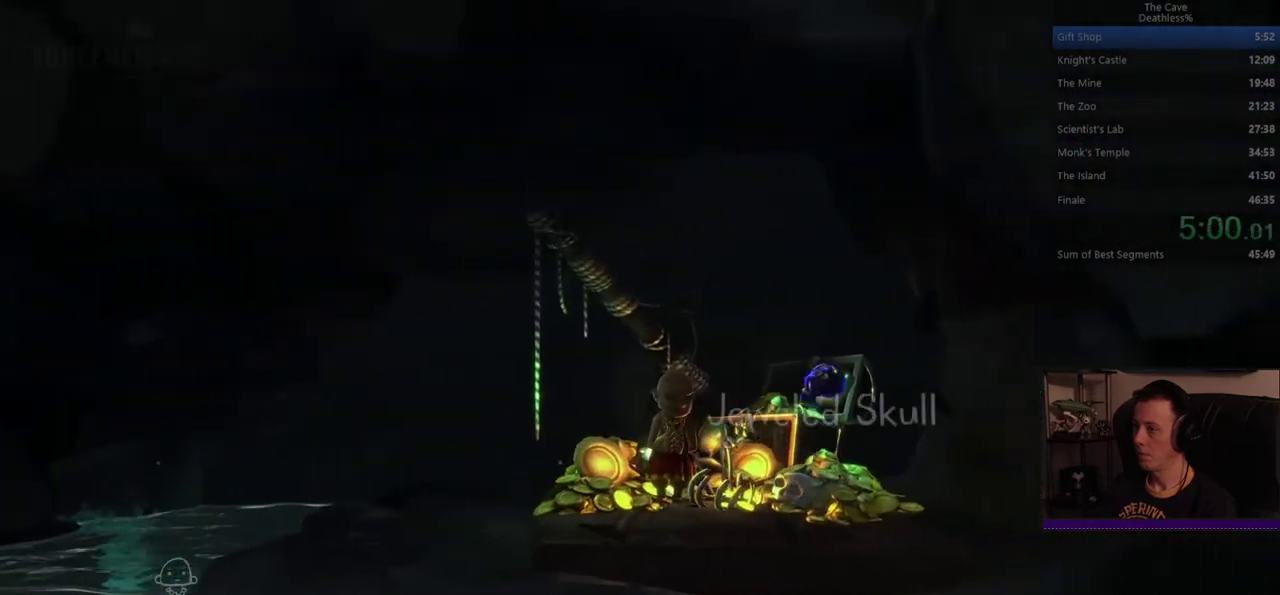
{"buttons": [], "left_stick": "center", "right_stick": "center", "events": [[120, "DPAD_RIGHT", "up"]]}
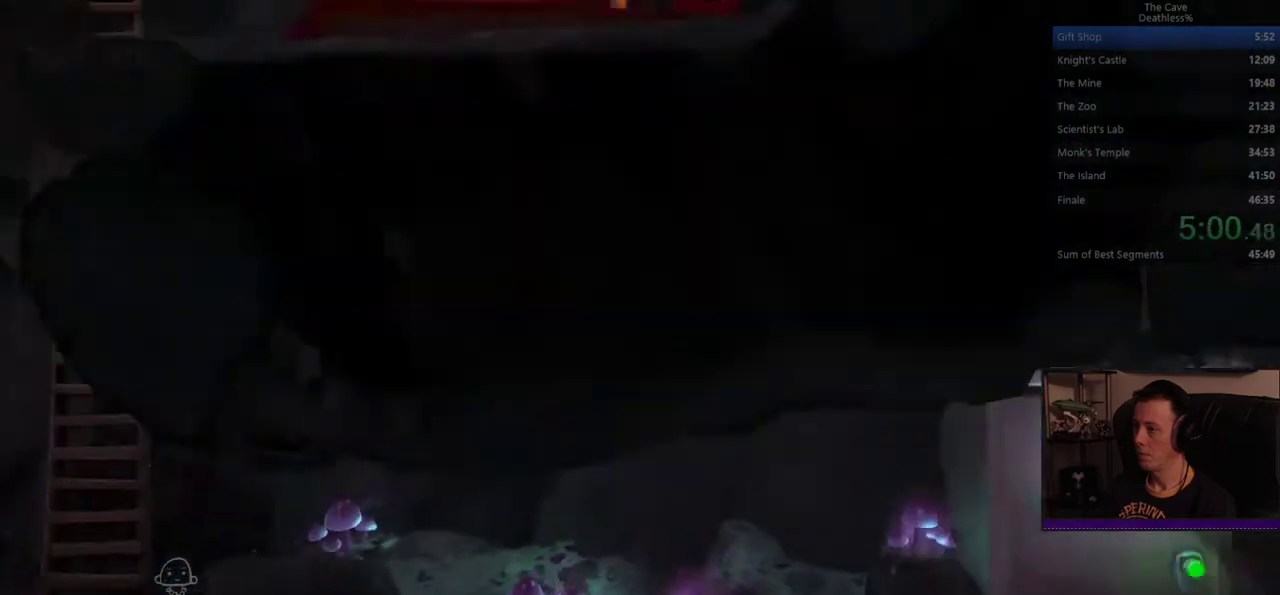
{"buttons": [], "left_stick": "right", "right_stick": "center", "events": [[40, "DPAD_LEFT", "down"], [40, "L2", "down"], [80, "left_stick", "right"], [120, "DPAD_LEFT", "up"], [120, "L2", "up"]]}
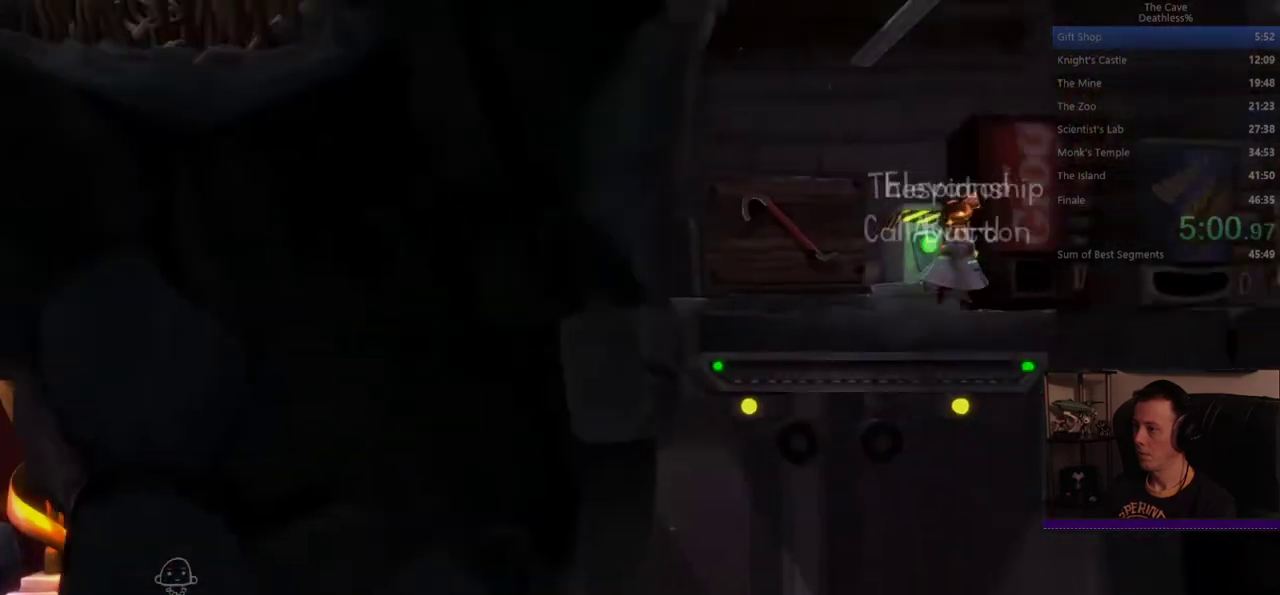
{"buttons": [], "left_stick": "right", "right_stick": "center", "events": [[120, "CROSS", "down"], [320, "CROSS", "up"]]}
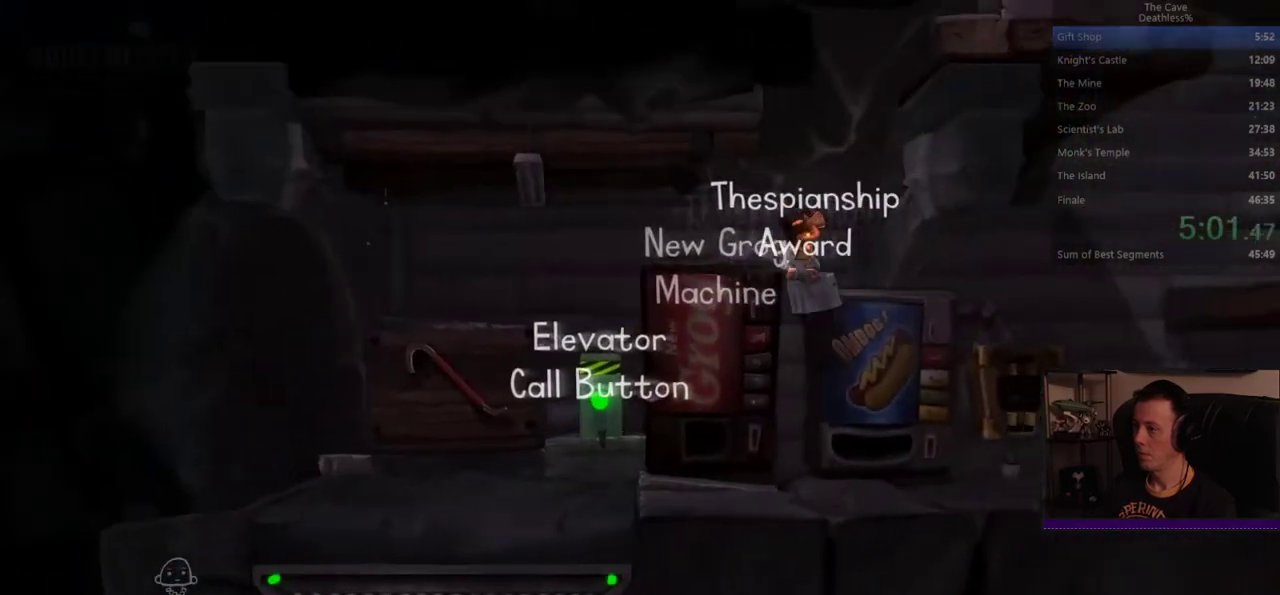
{"buttons": [], "left_stick": "right", "right_stick": "center", "events": []}
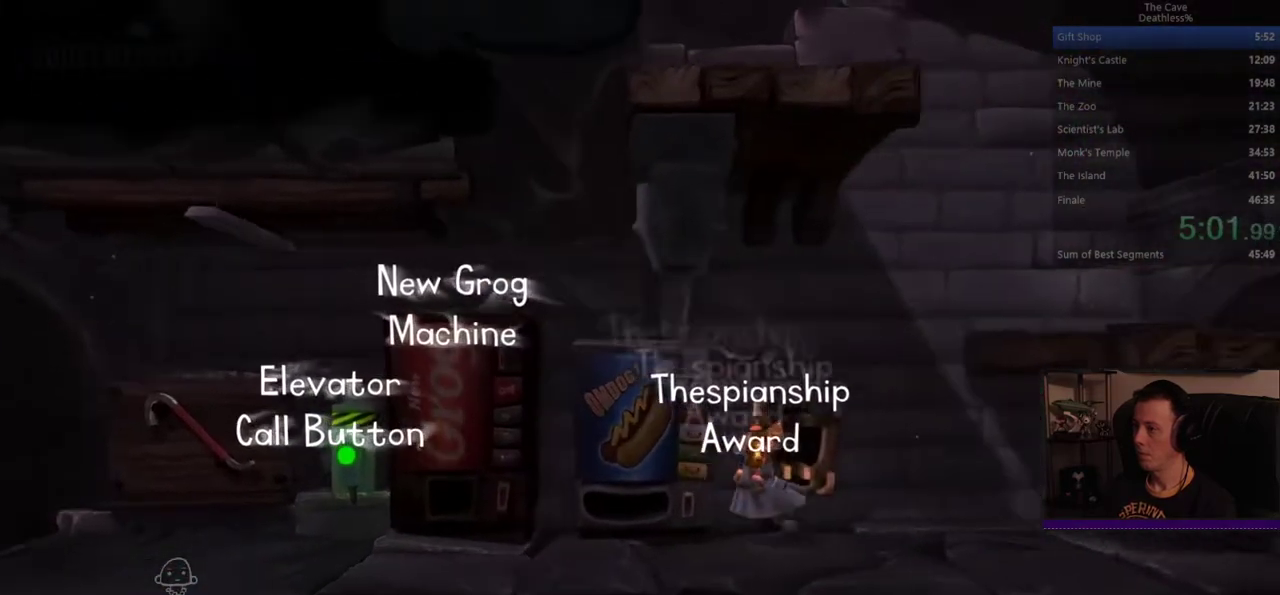
{"buttons": [], "left_stick": "right", "right_stick": "center", "events": [[160, "CROSS", "down"], [360, "CROSS", "up"]]}